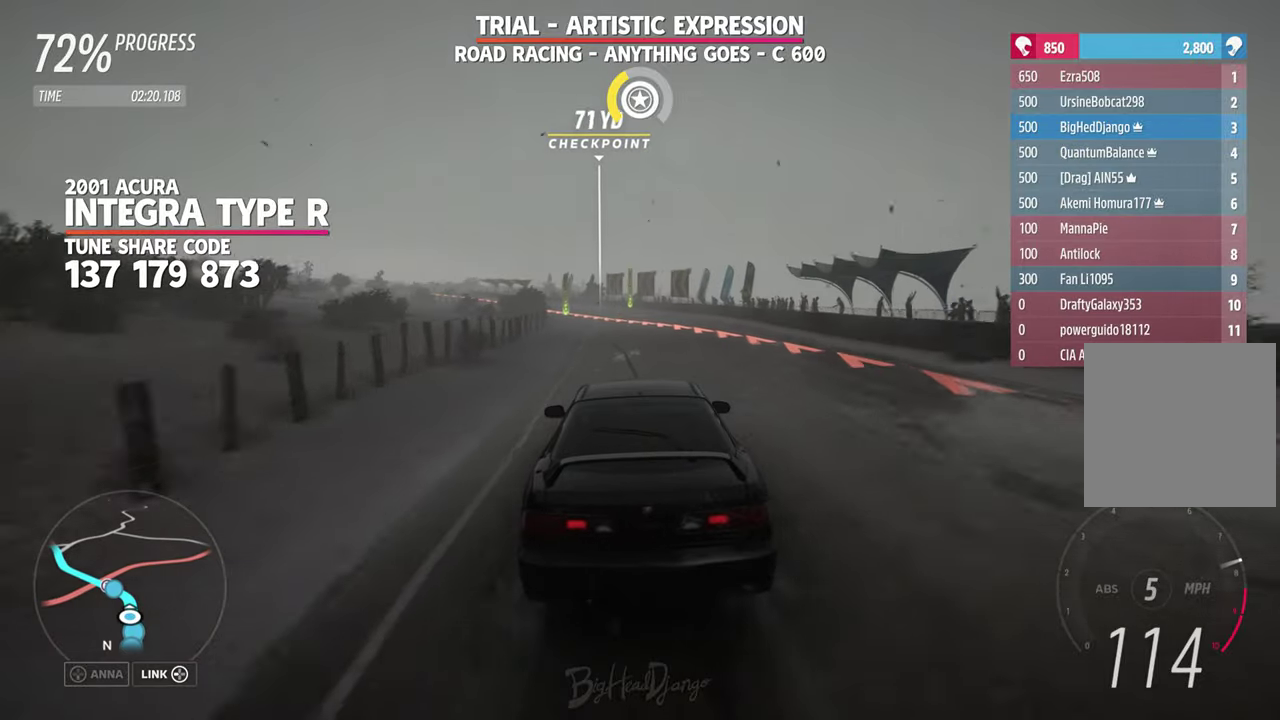
Gameplay with a controller (Xbox layout); each line is a JSON object with the inputs held at the frame after it (dt_ms = milliseconds from this image to that frame). "events" lists button and stick changes between this image and that frame as [ms after this image, input, new state], when the widget could be followed in between. Not read: R2.
{"dt_ms": 500, "buttons": ["L2"], "left_stick": "left", "right_stick": "center", "events": [[400, "L2", "down"]]}
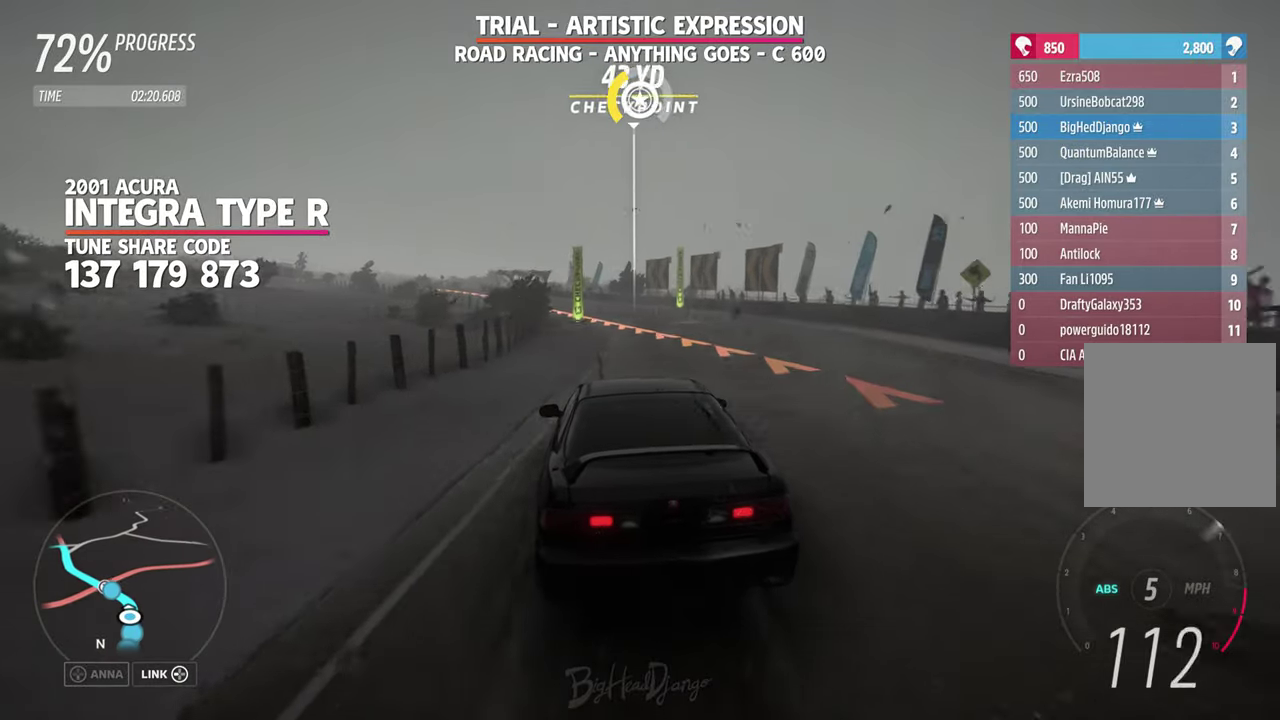
{"dt_ms": 500, "buttons": [], "left_stick": "left", "right_stick": "center", "events": [[117, "L2", "up"]]}
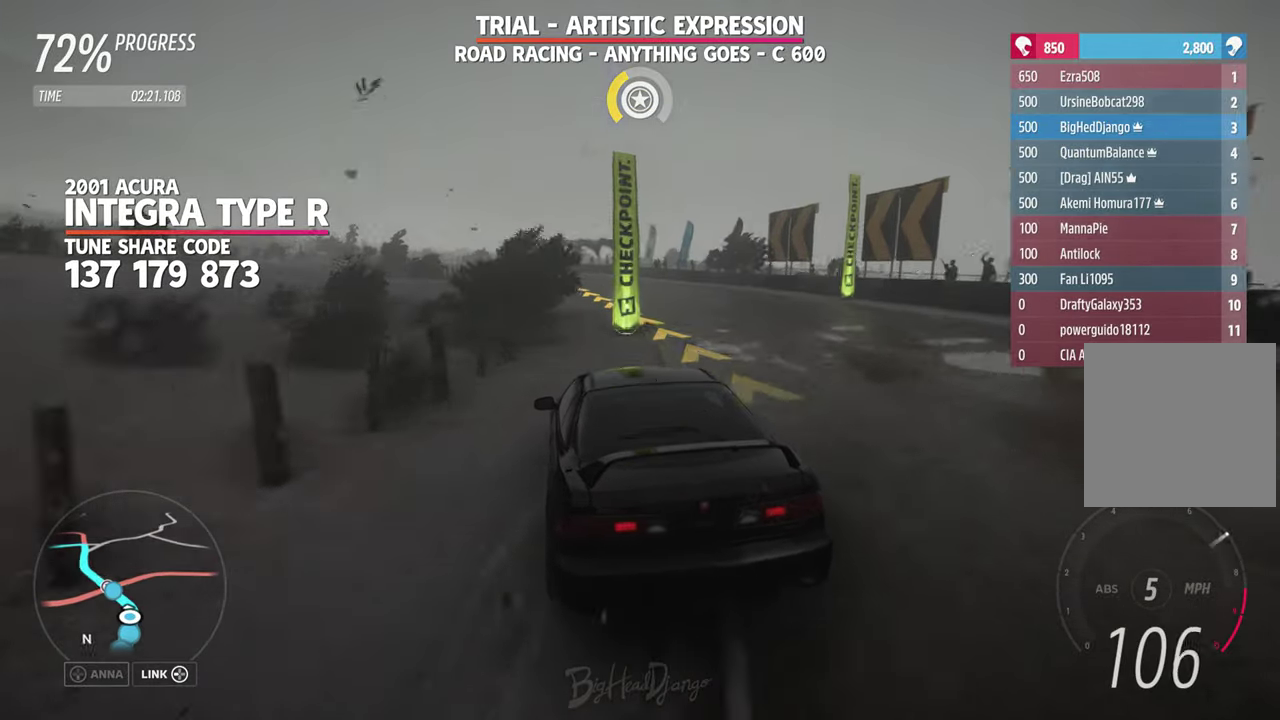
{"dt_ms": 300, "buttons": [], "left_stick": "left", "right_stick": "center", "events": []}
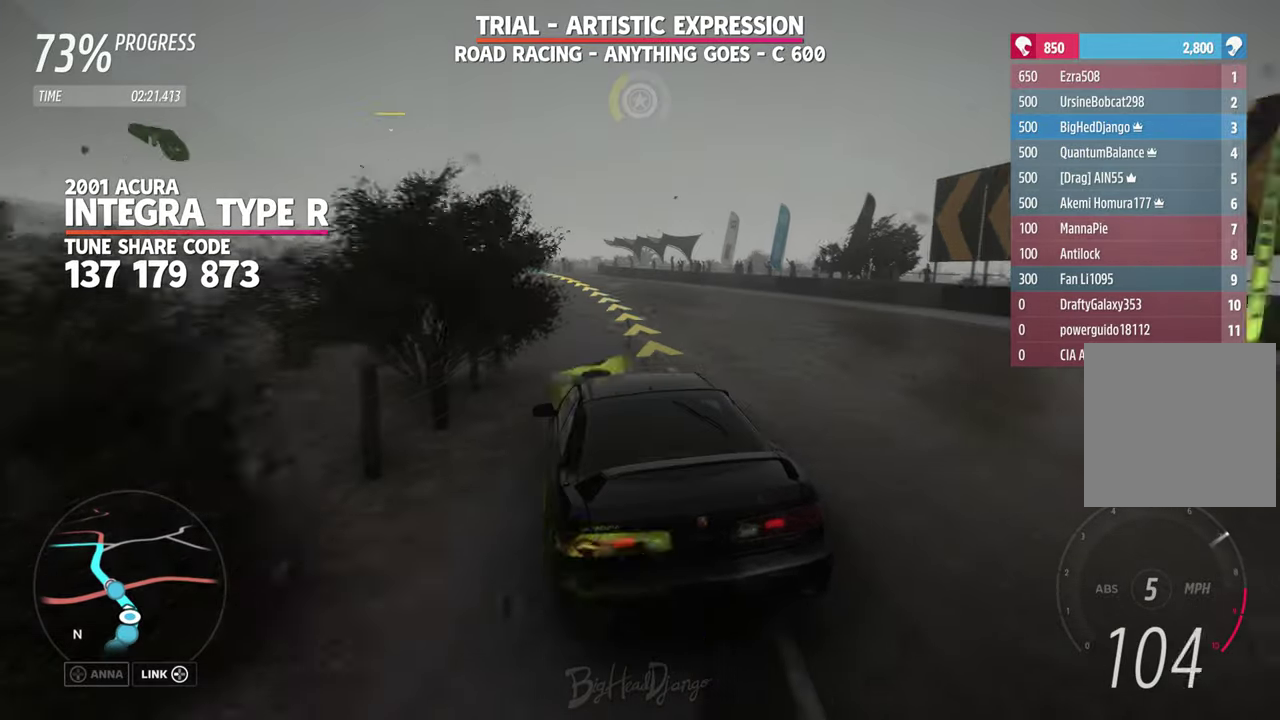
{"dt_ms": 900, "buttons": [], "left_stick": "left", "right_stick": "center", "events": []}
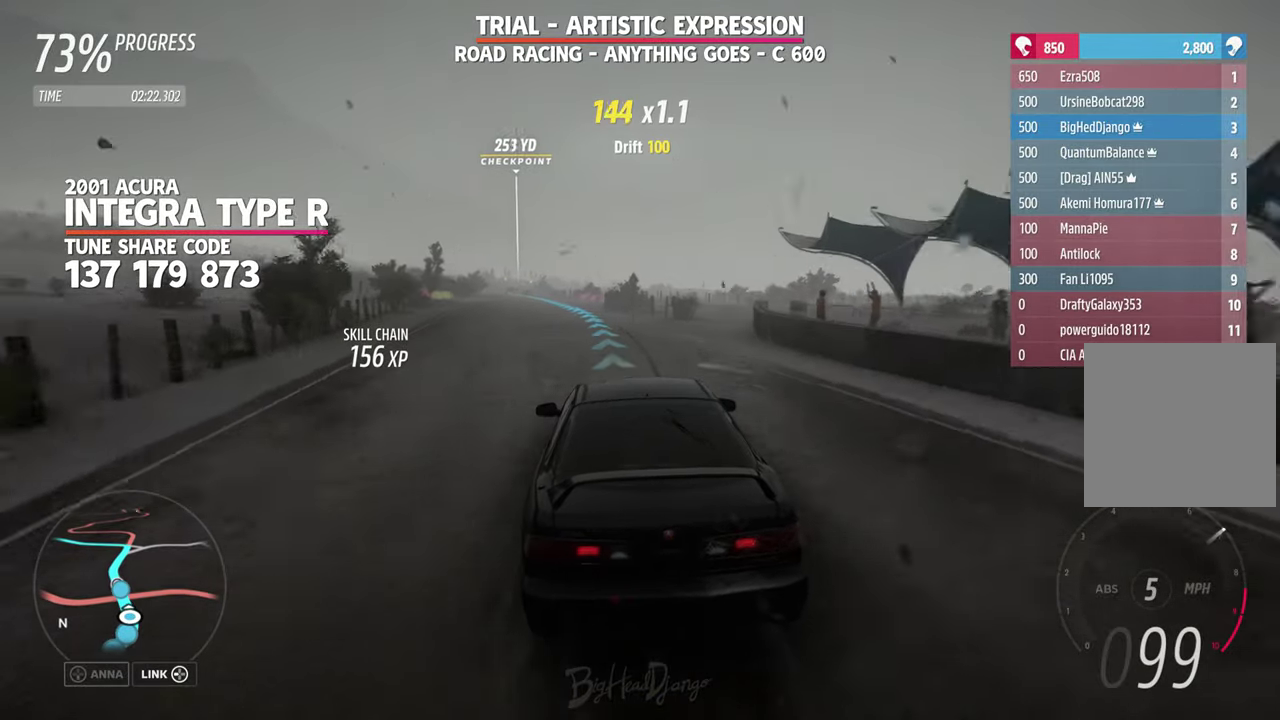
{"dt_ms": 300, "buttons": [], "left_stick": "left", "right_stick": "center", "events": []}
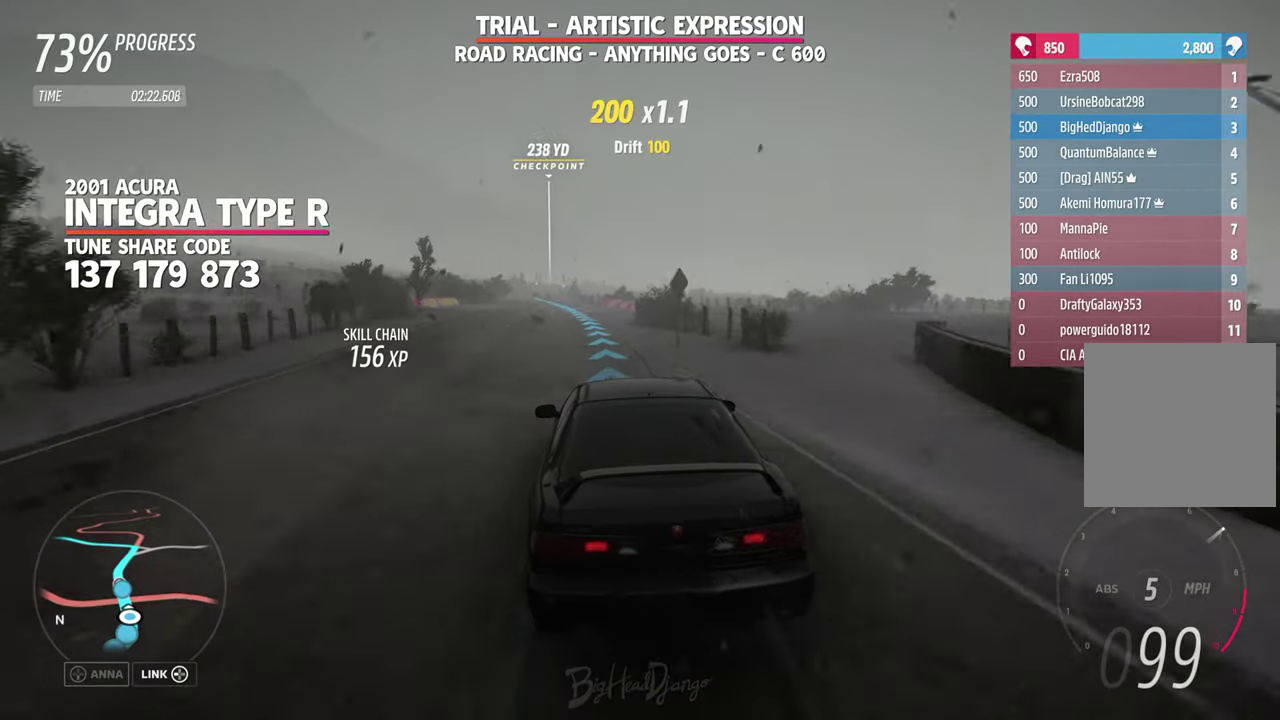
{"dt_ms": 600, "buttons": [], "left_stick": "center", "right_stick": "center", "events": [[250, "left_stick", "center"]]}
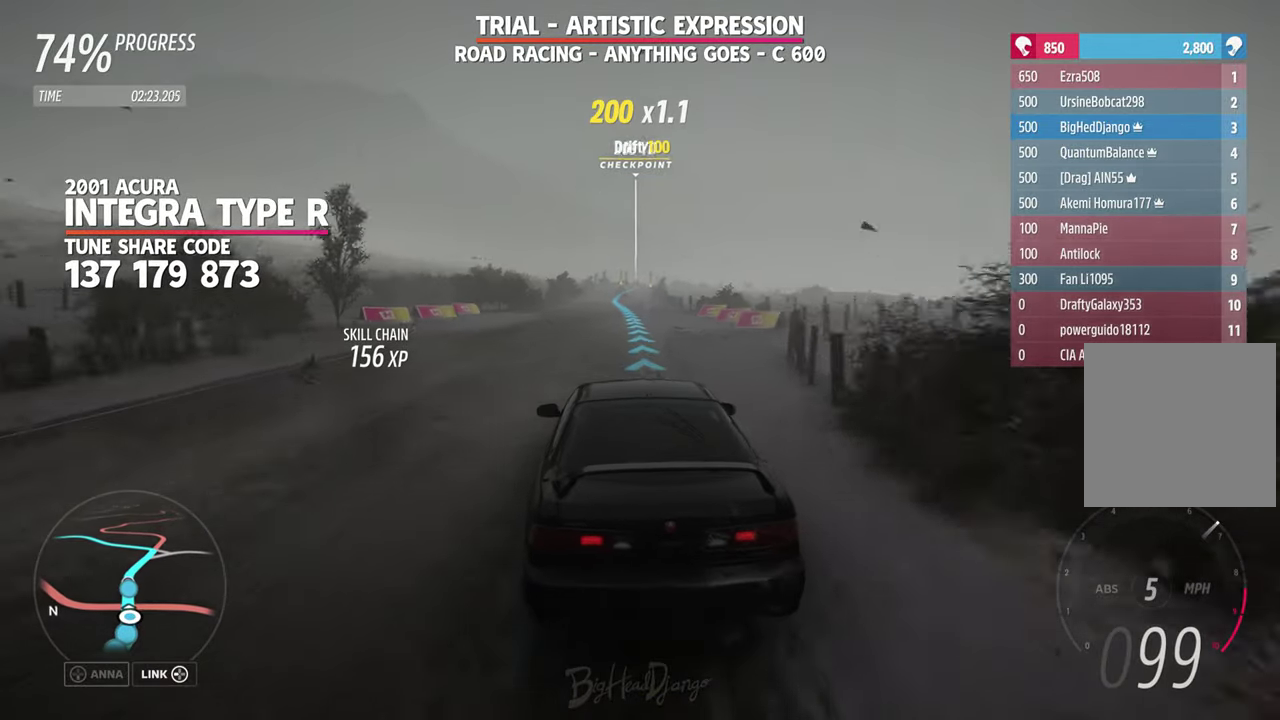
{"dt_ms": 400, "buttons": [], "left_stick": "left", "right_stick": "center", "events": [[283, "left_stick", "left"]]}
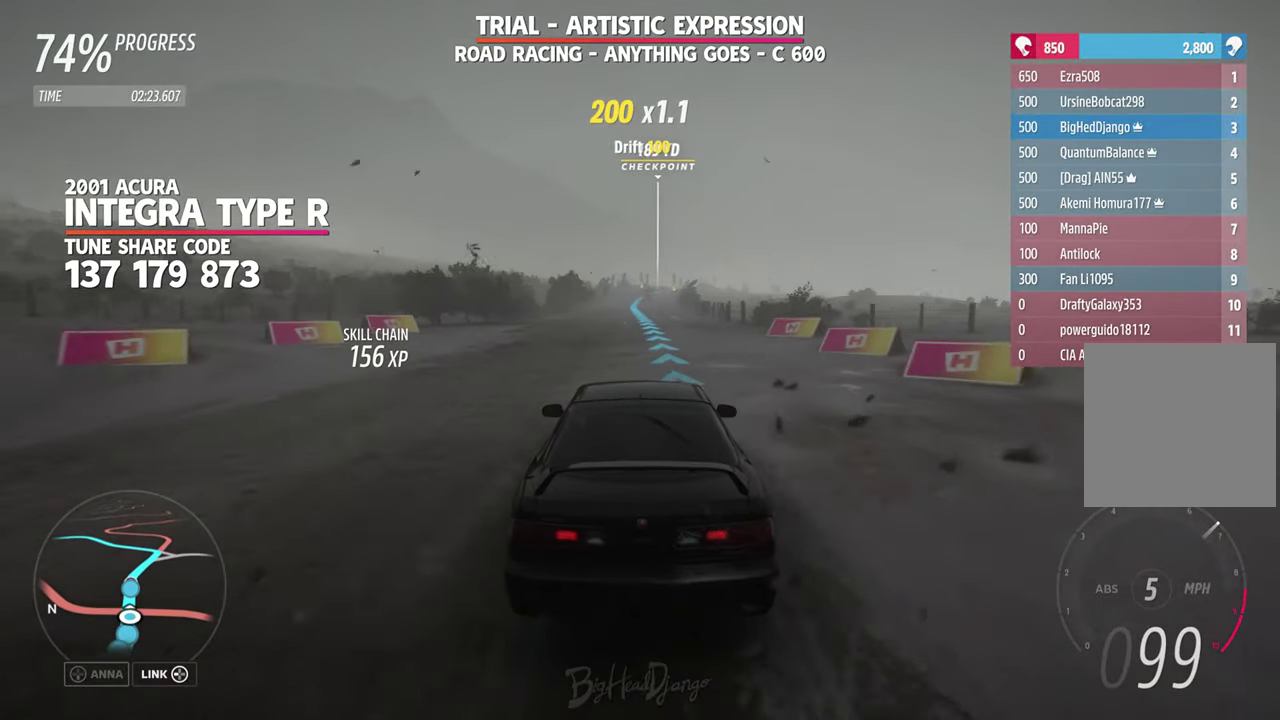
{"dt_ms": 400, "buttons": [], "left_stick": "center", "right_stick": "center", "events": [[150, "left_stick", "center"]]}
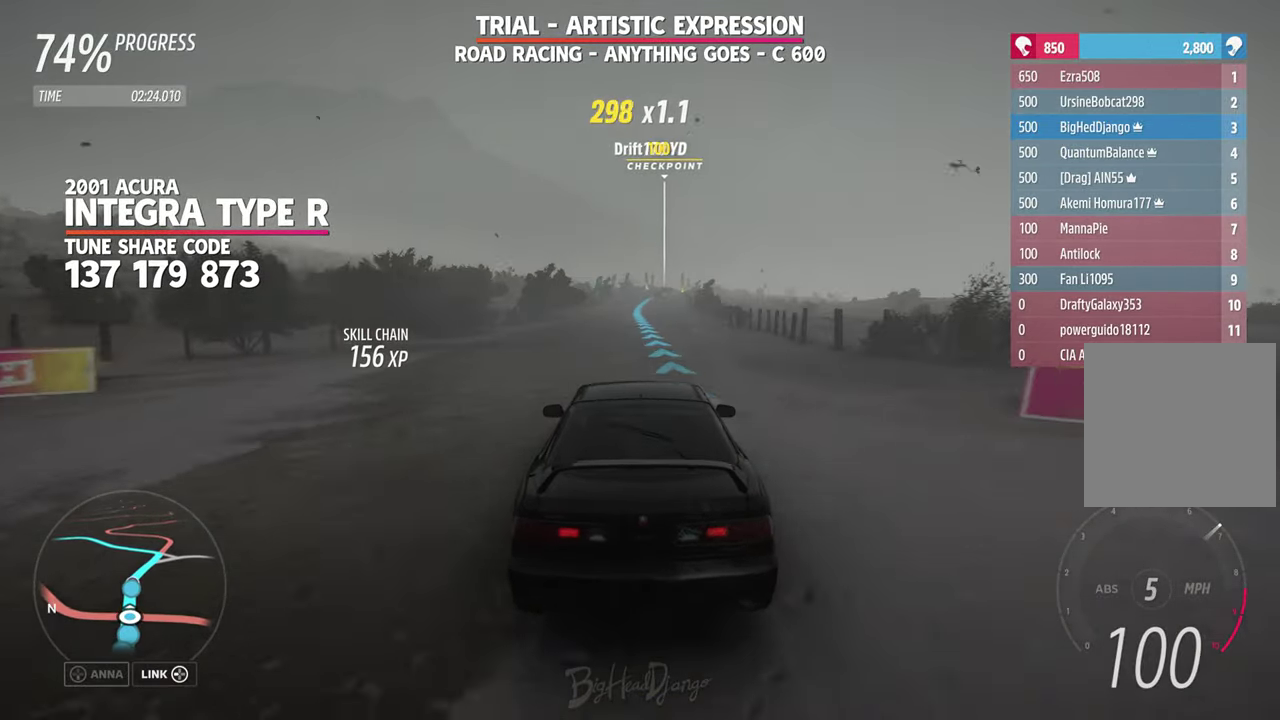
{"dt_ms": 600, "buttons": [], "left_stick": "center", "right_stick": "center", "events": []}
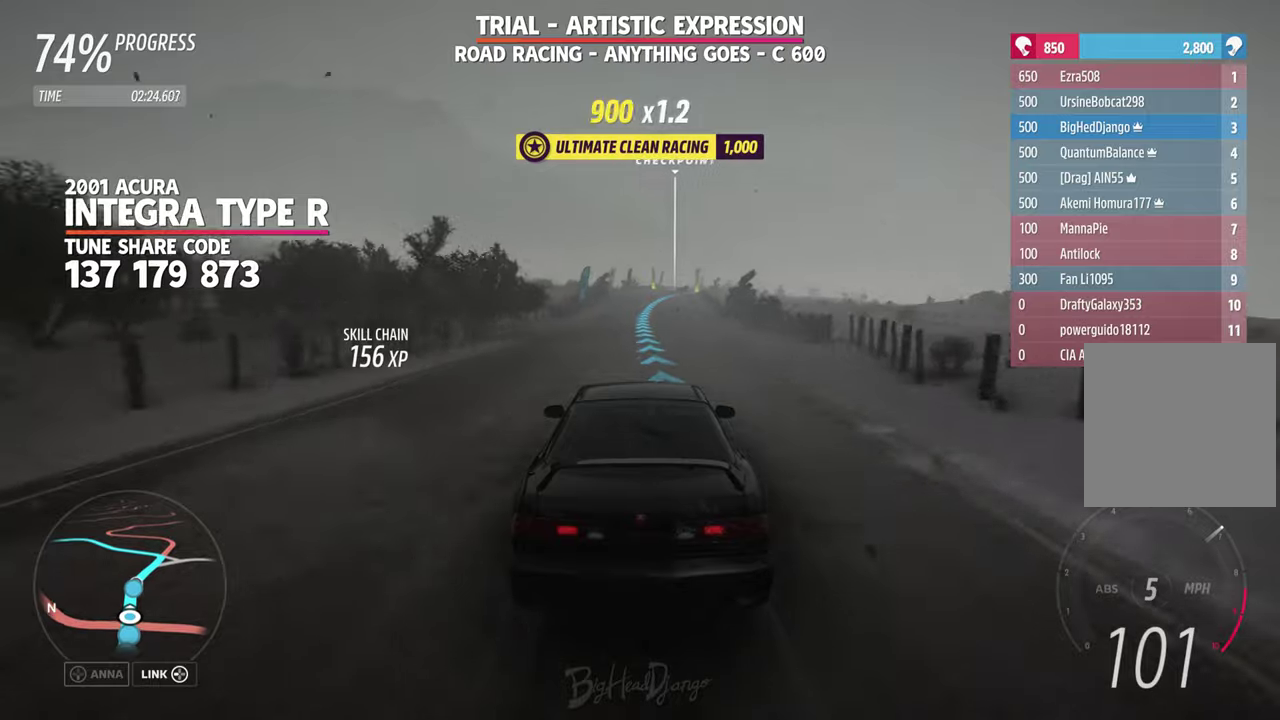
{"dt_ms": 400, "buttons": [], "left_stick": "center", "right_stick": "center", "events": []}
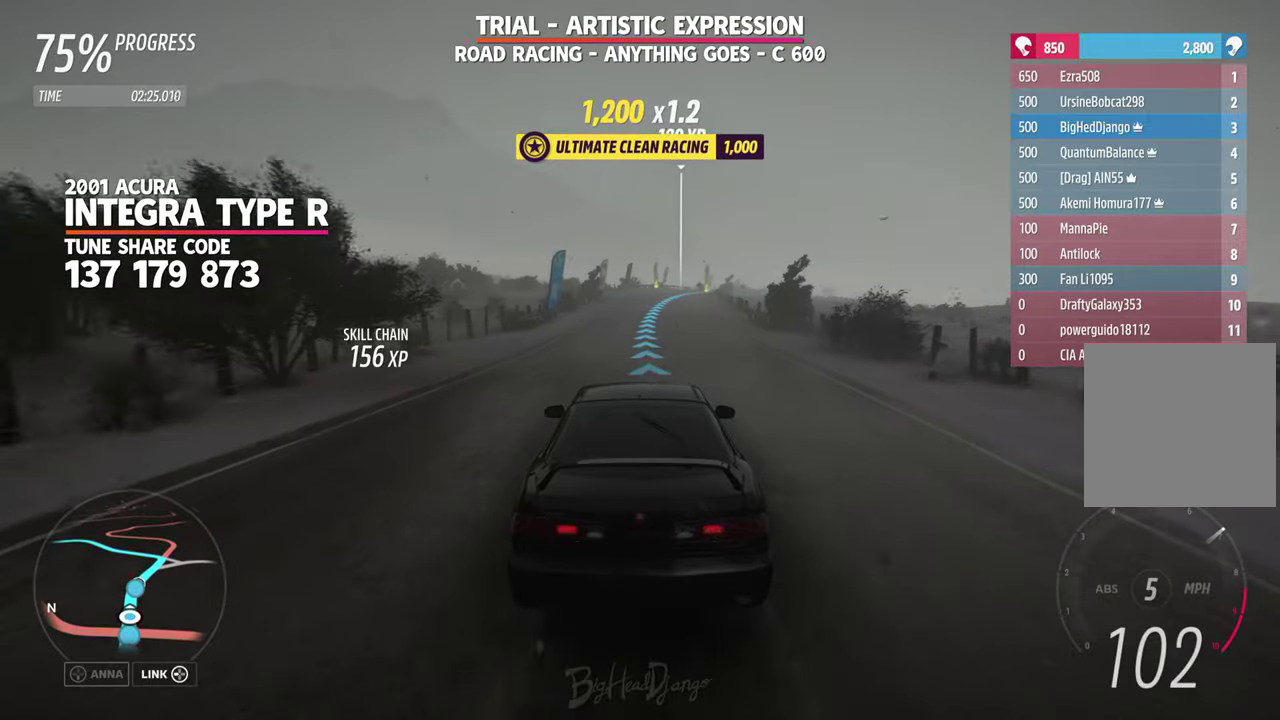
{"dt_ms": 600, "buttons": [], "left_stick": "right", "right_stick": "center", "events": [[167, "left_stick", "right"], [317, "left_stick", "center"], [517, "left_stick", "right"]]}
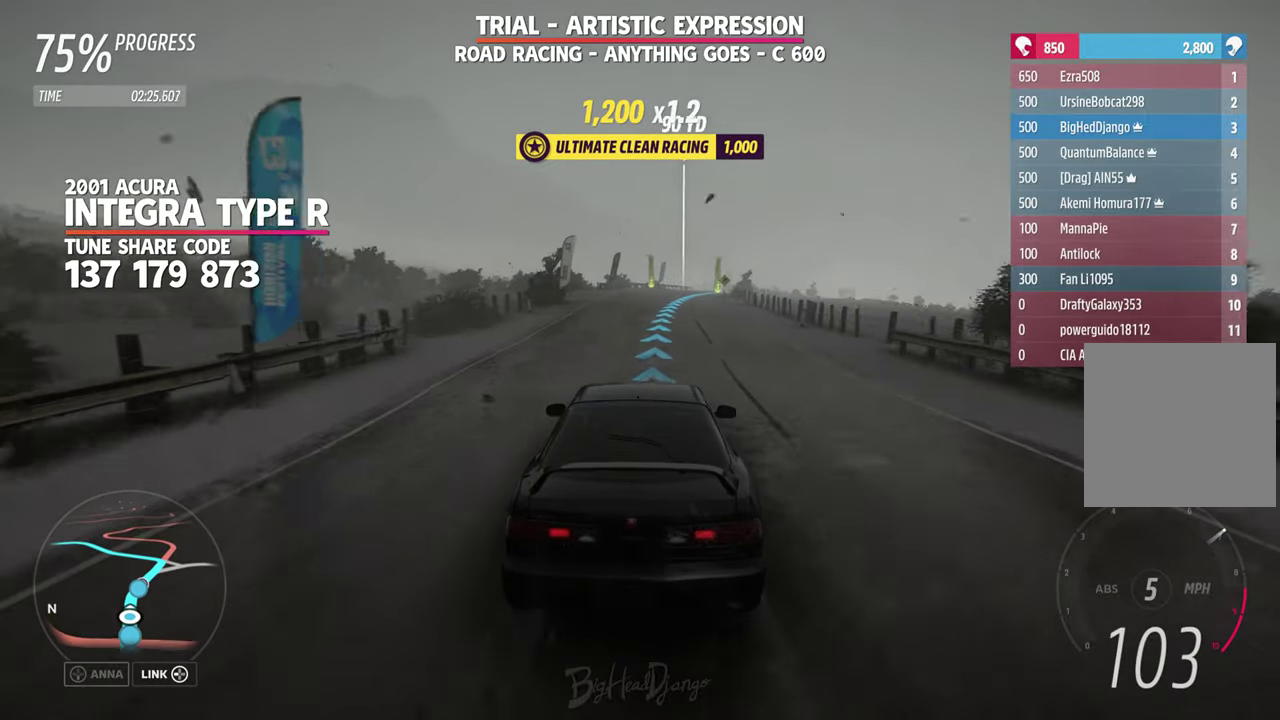
{"dt_ms": 300, "buttons": [], "left_stick": "center", "right_stick": "center", "events": [[84, "left_stick", "center"]]}
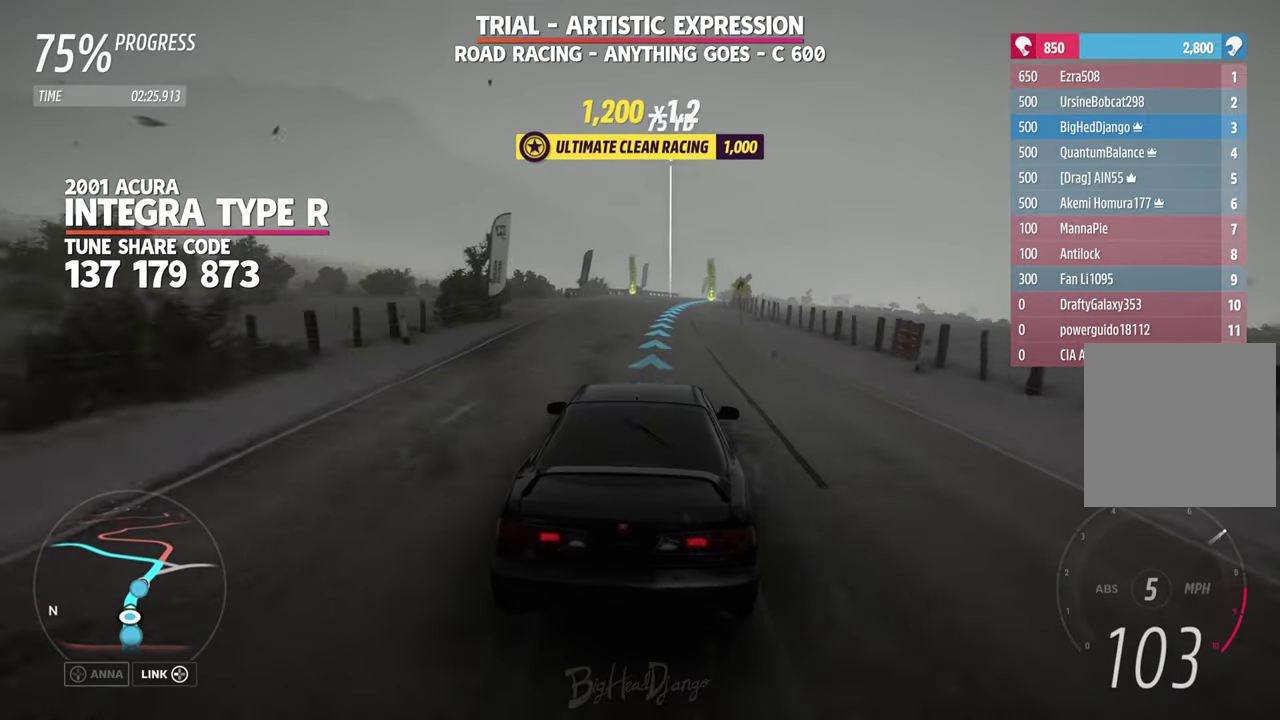
{"dt_ms": 800, "buttons": [], "left_stick": "right", "right_stick": "center", "events": [[50, "left_stick", "left"], [300, "left_stick", "center"], [517, "left_stick", "left"], [650, "left_stick", "center"], [784, "left_stick", "right"]]}
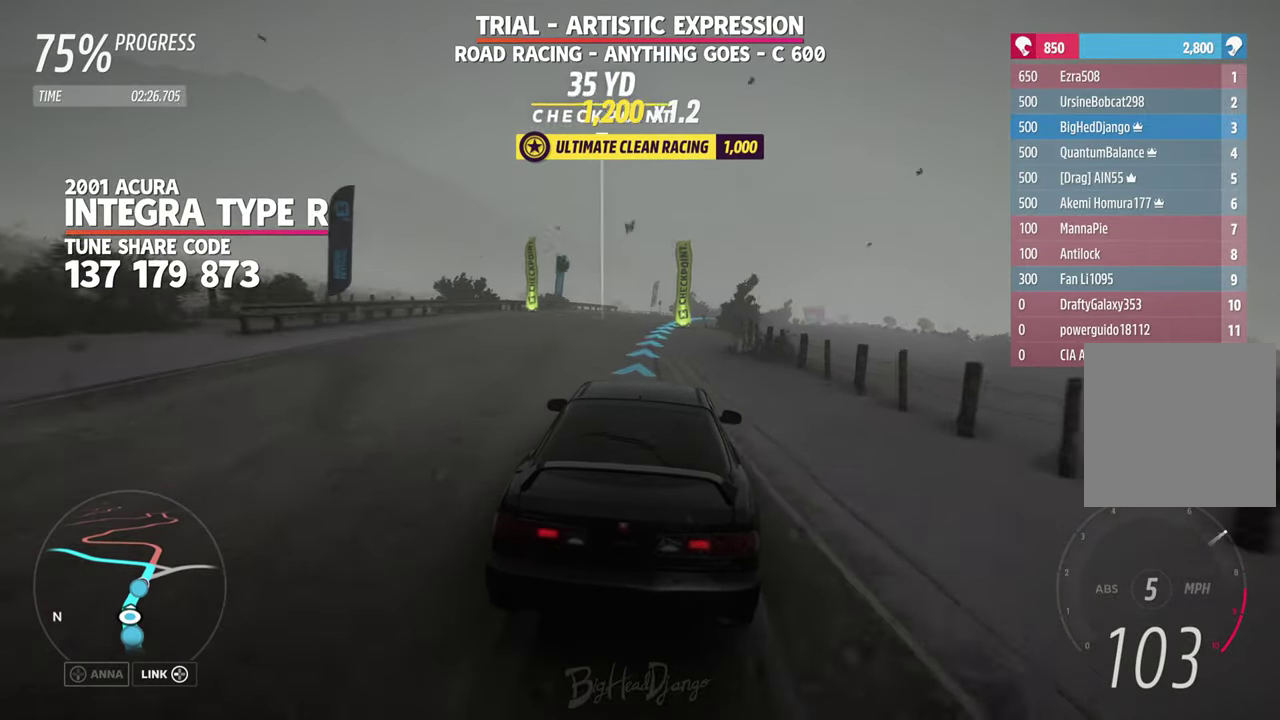
{"dt_ms": 400, "buttons": [], "left_stick": "right", "right_stick": "center", "events": [[317, "left_stick", "center"], [400, "left_stick", "right"]]}
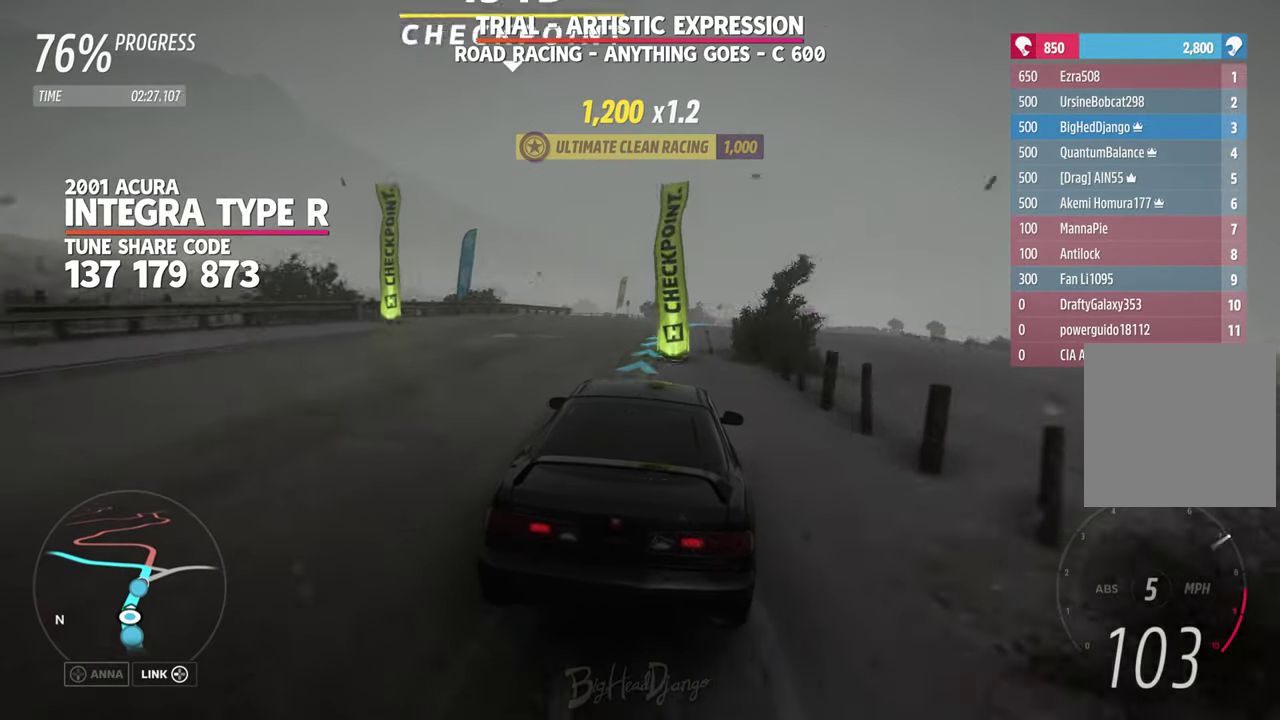
{"dt_ms": 500, "buttons": [], "left_stick": "center", "right_stick": "center", "events": [[467, "left_stick", "center"]]}
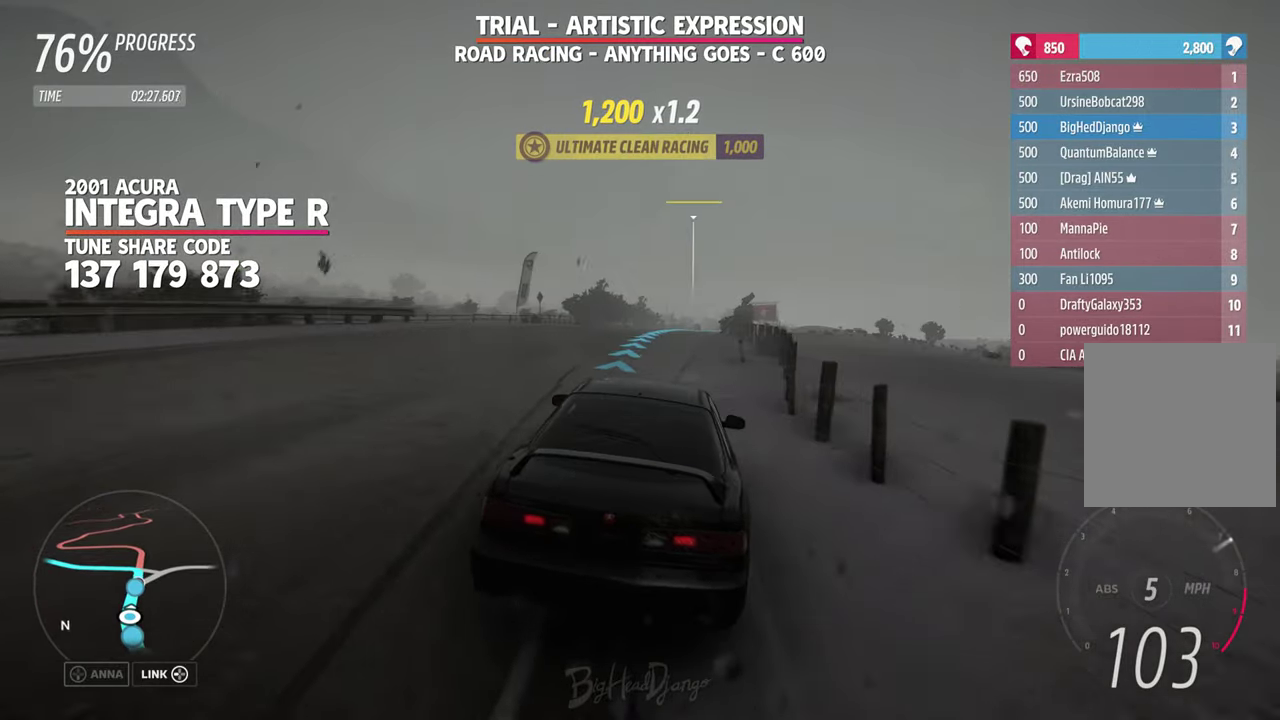
{"dt_ms": 500, "buttons": [], "left_stick": "up-right", "right_stick": "center", "events": [[250, "left_stick", "left"], [417, "left_stick", "right"], [467, "left_stick", "up-right"]]}
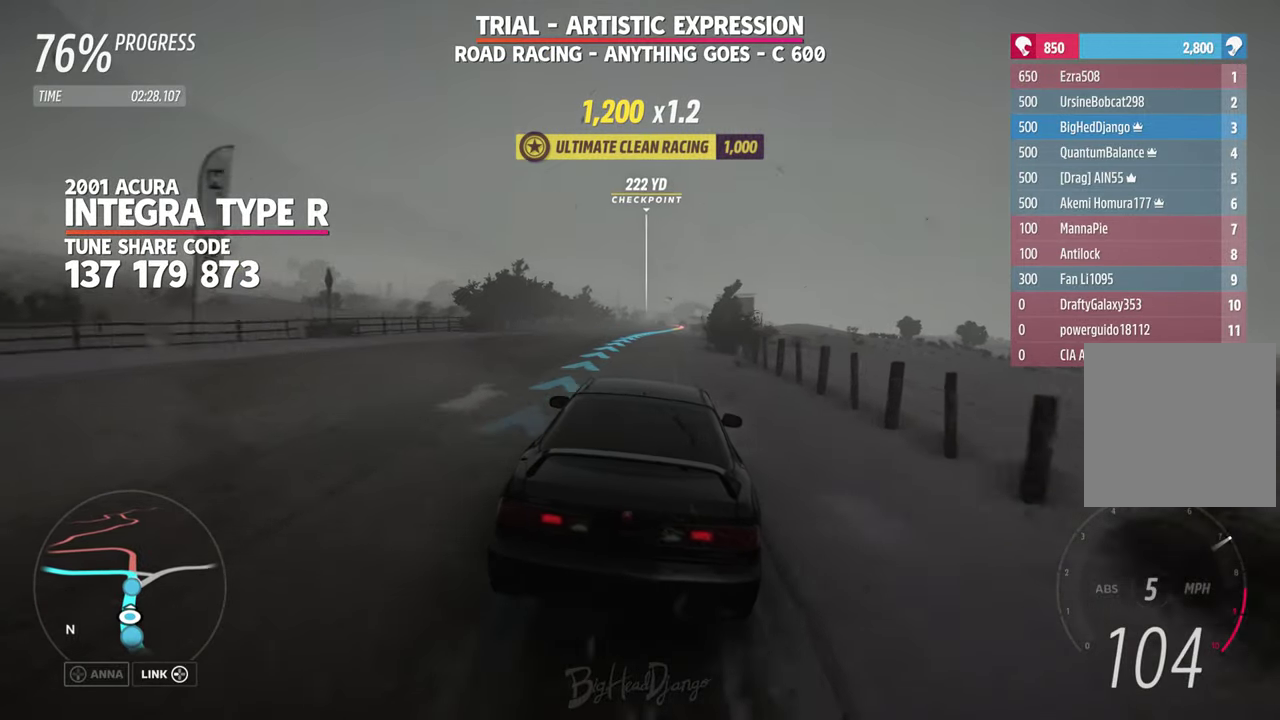
{"dt_ms": 600, "buttons": [], "left_stick": "center", "right_stick": "center", "events": [[67, "left_stick", "left"], [200, "left_stick", "center"], [384, "left_stick", "left"], [567, "left_stick", "center"]]}
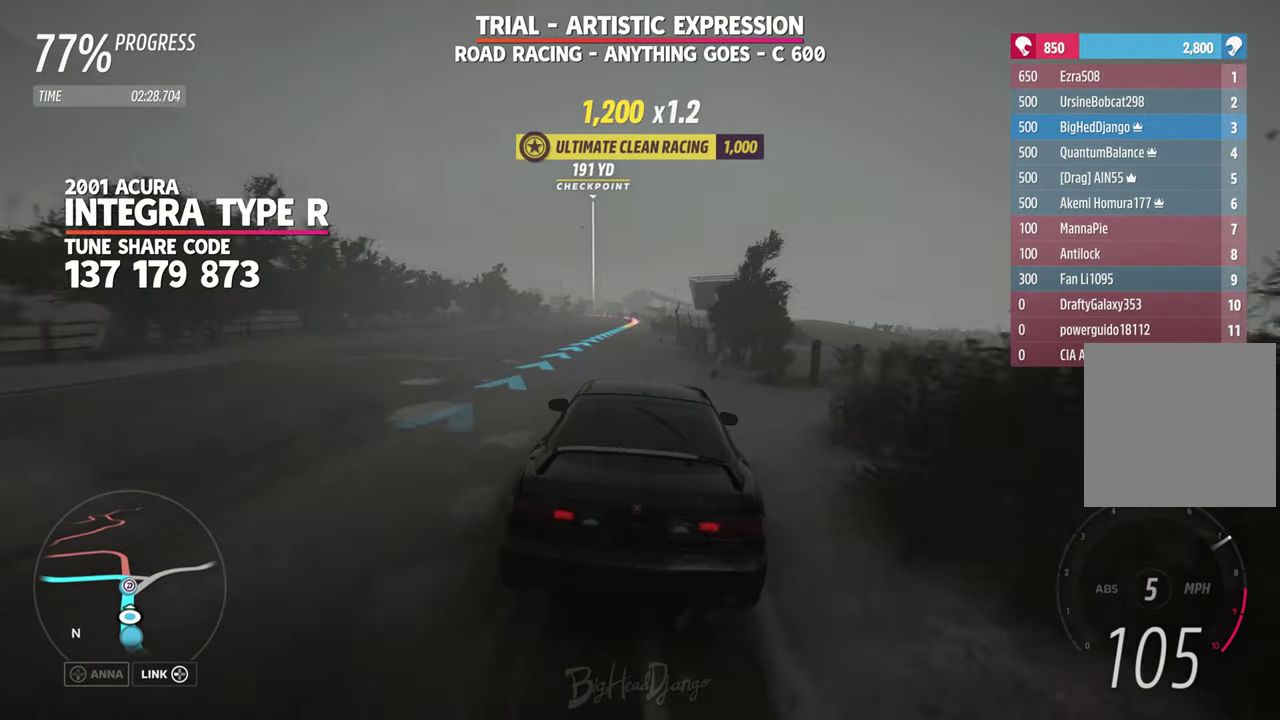
{"dt_ms": 400, "buttons": [], "left_stick": "center", "right_stick": "center", "events": [[117, "left_stick", "left"], [250, "left_stick", "center"]]}
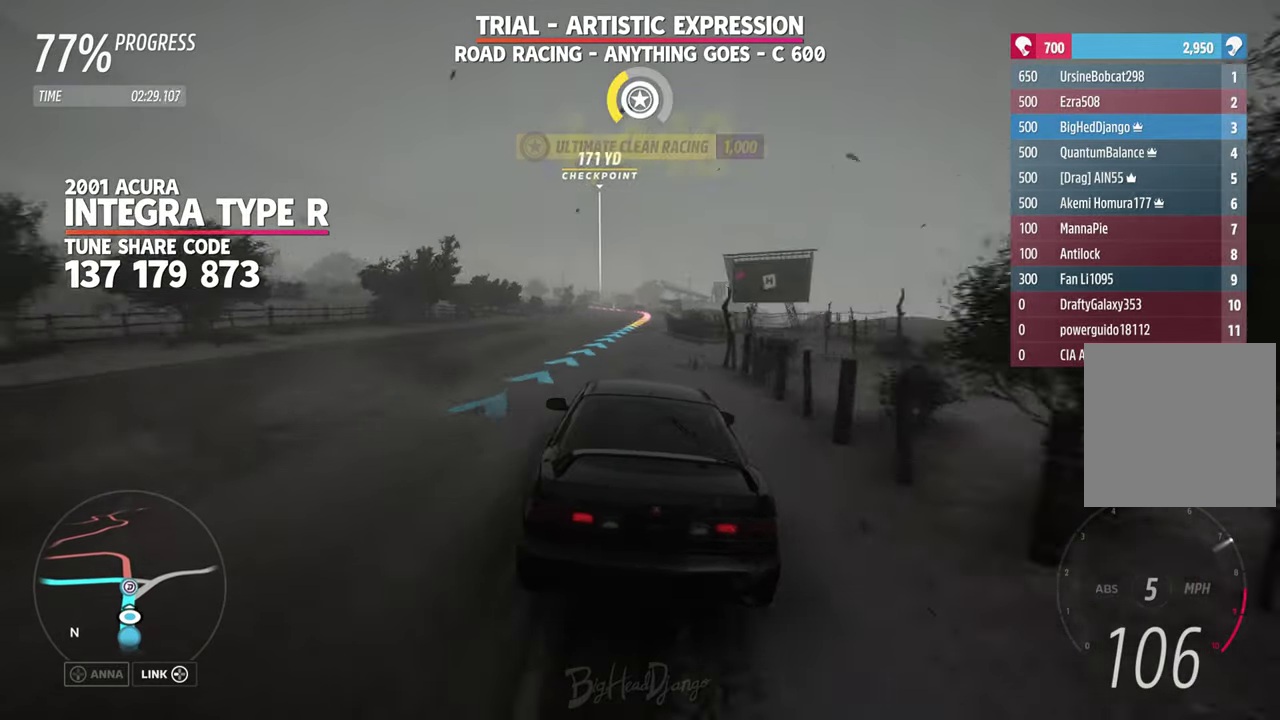
{"dt_ms": 600, "buttons": [], "left_stick": "center", "right_stick": "center", "events": [[34, "left_stick", "right"], [167, "left_stick", "up-right"], [217, "left_stick", "center"], [367, "left_stick", "left"], [516, "left_stick", "center"]]}
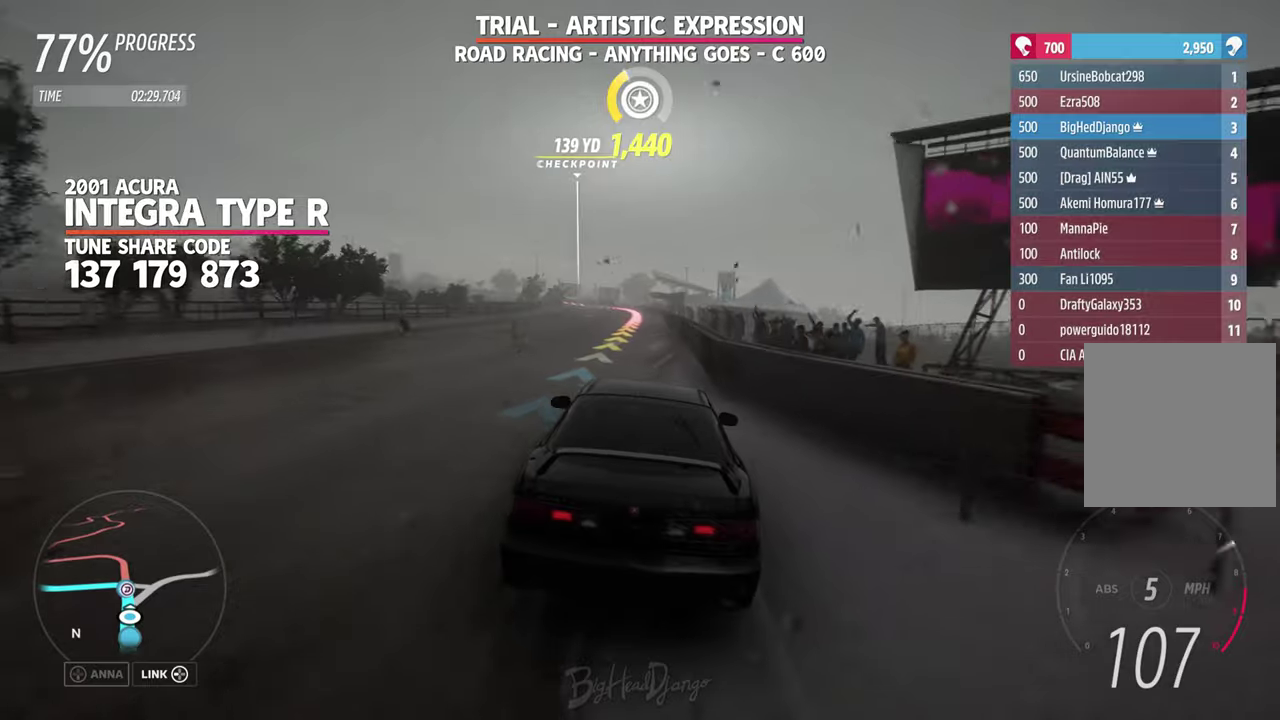
{"dt_ms": 400, "buttons": [], "left_stick": "left", "right_stick": "center", "events": [[350, "left_stick", "left"]]}
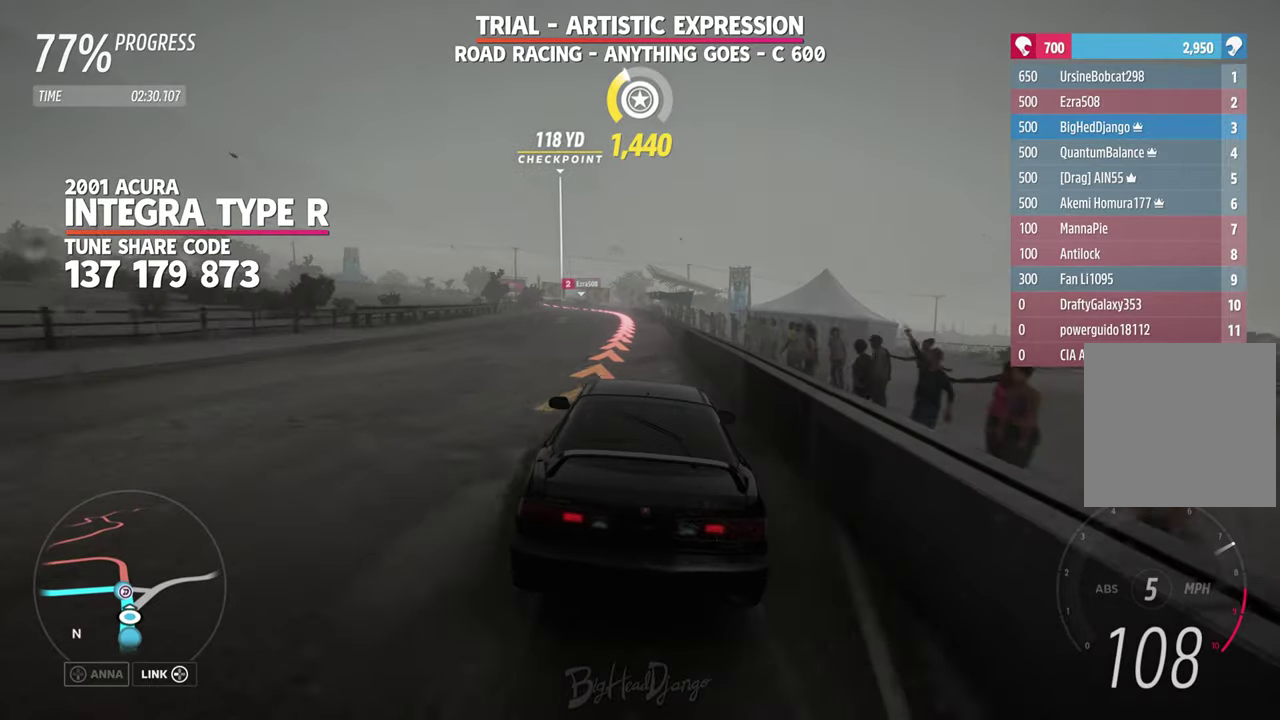
{"dt_ms": 400, "buttons": ["L2"], "left_stick": "center", "right_stick": "center", "events": [[100, "L2", "down"], [116, "left_stick", "center"]]}
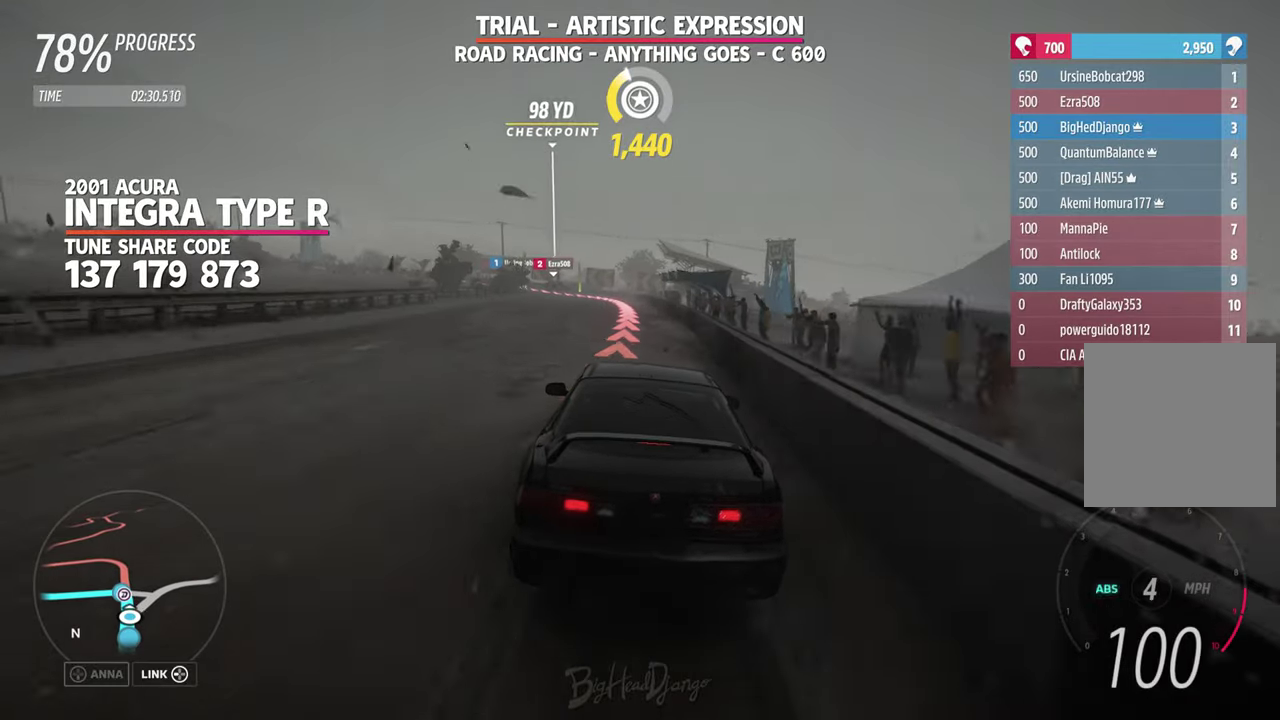
{"dt_ms": 600, "buttons": ["L2"], "left_stick": "left", "right_stick": "center", "events": [[100, "left_stick", "left"], [333, "left_stick", "up-left"], [416, "left_stick", "left"]]}
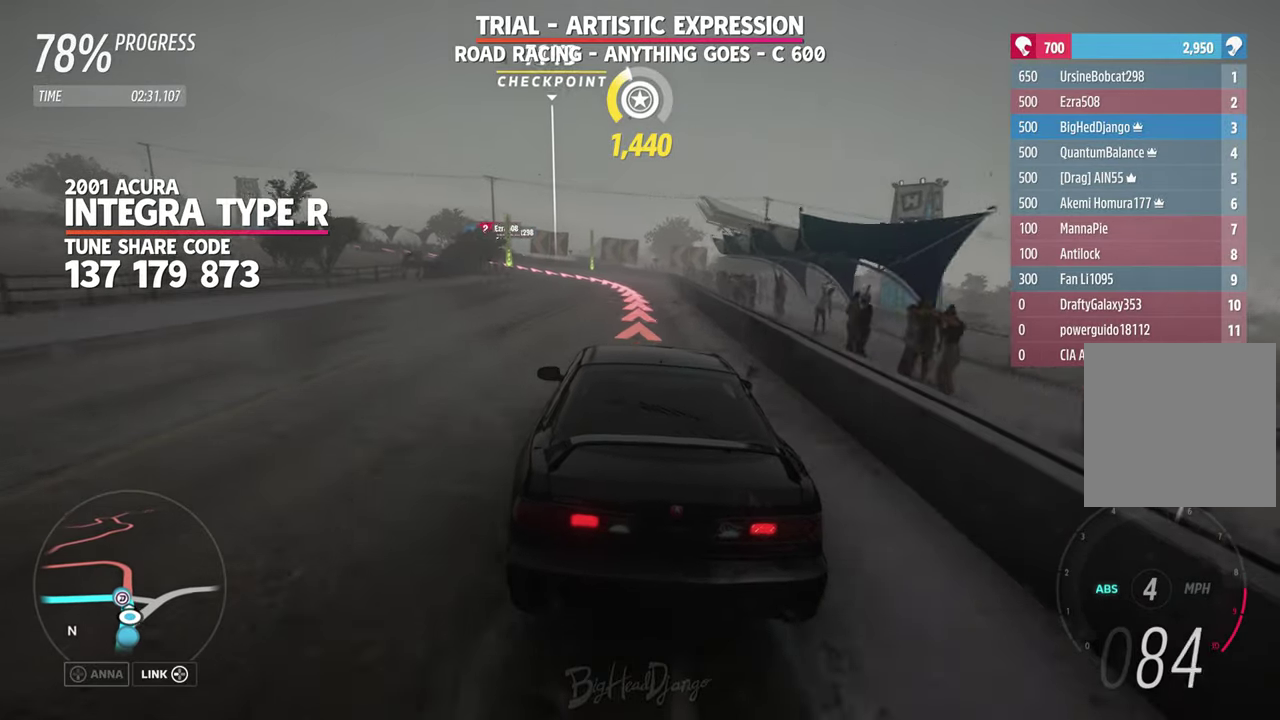
{"dt_ms": 300, "buttons": ["L2"], "left_stick": "left", "right_stick": "center", "events": [[66, "left_stick", "right"], [300, "left_stick", "left"]]}
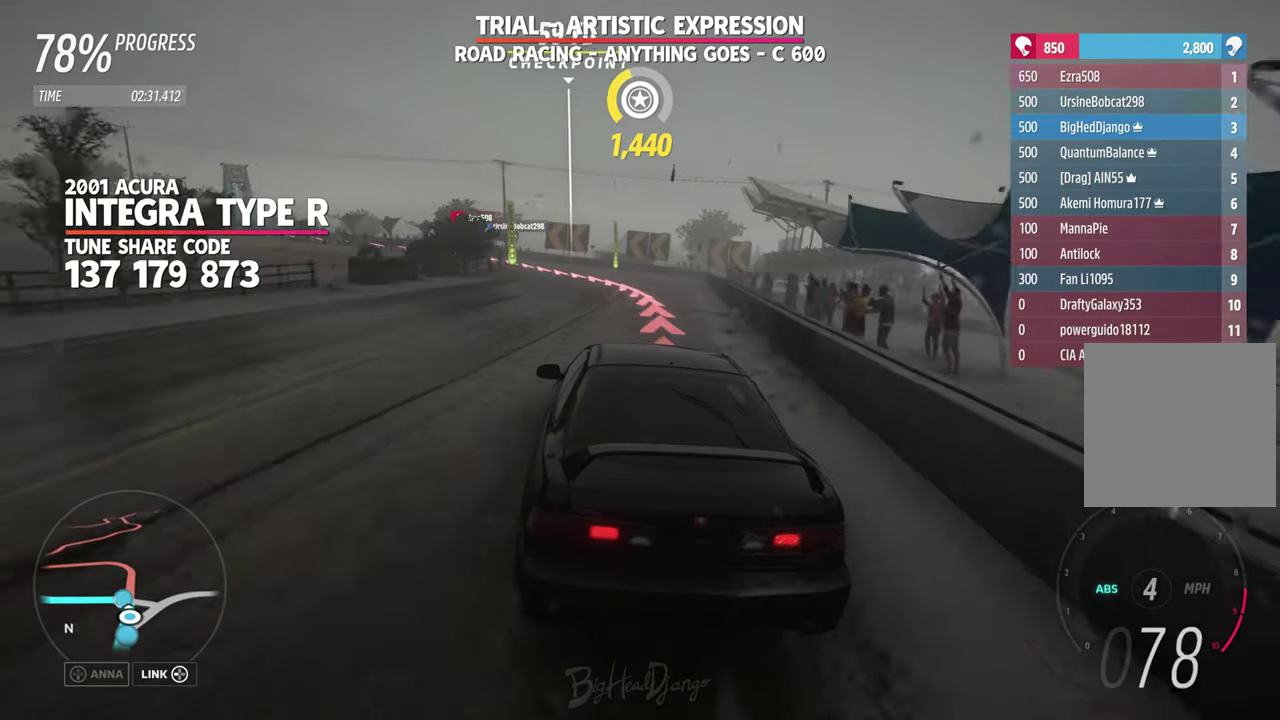
{"dt_ms": 800, "buttons": ["L2"], "left_stick": "left", "right_stick": "center", "events": [[50, "left_stick", "right"], [233, "left_stick", "left"]]}
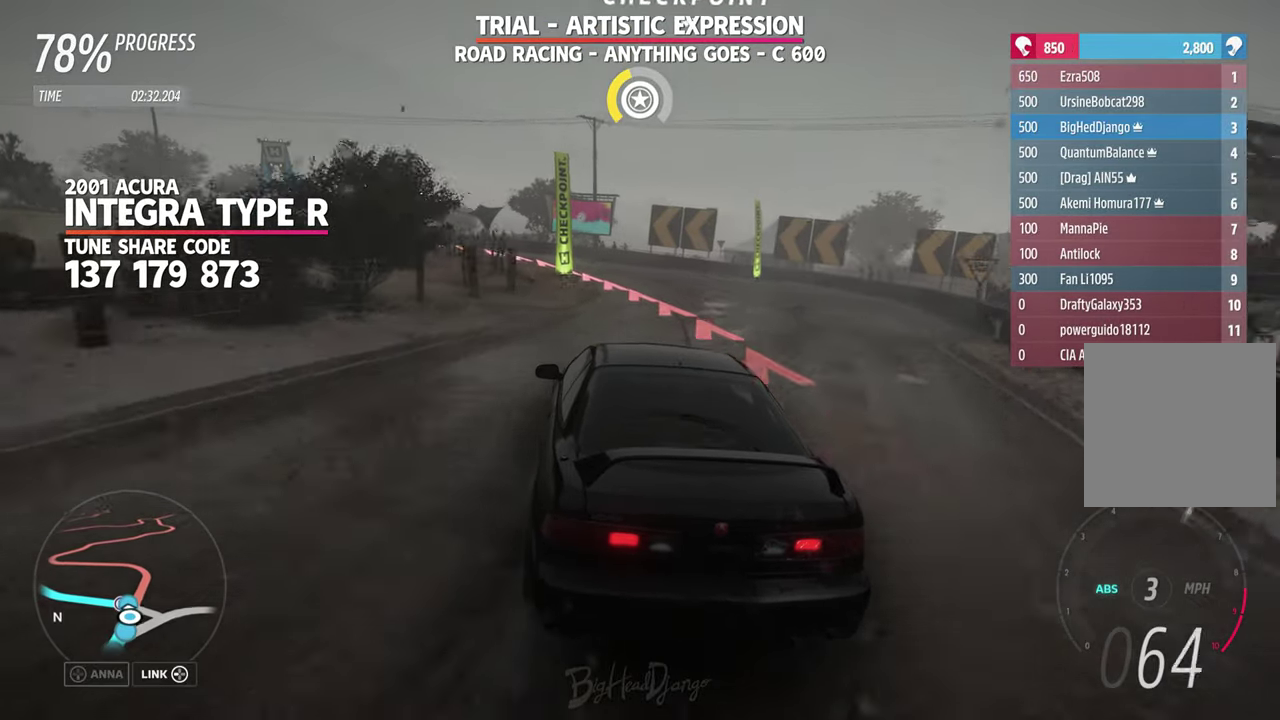
{"dt_ms": 400, "buttons": ["L2"], "left_stick": "left", "right_stick": "center", "events": []}
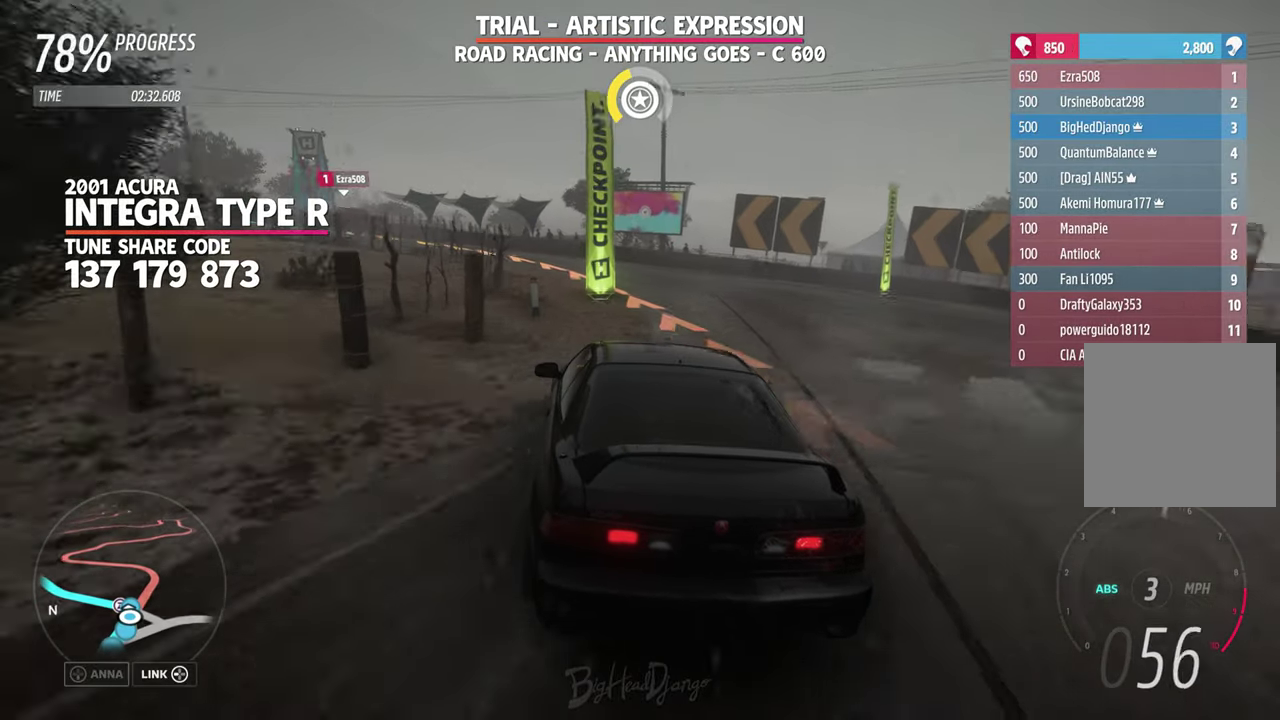
{"dt_ms": 500, "buttons": ["L2"], "left_stick": "left", "right_stick": "center", "events": []}
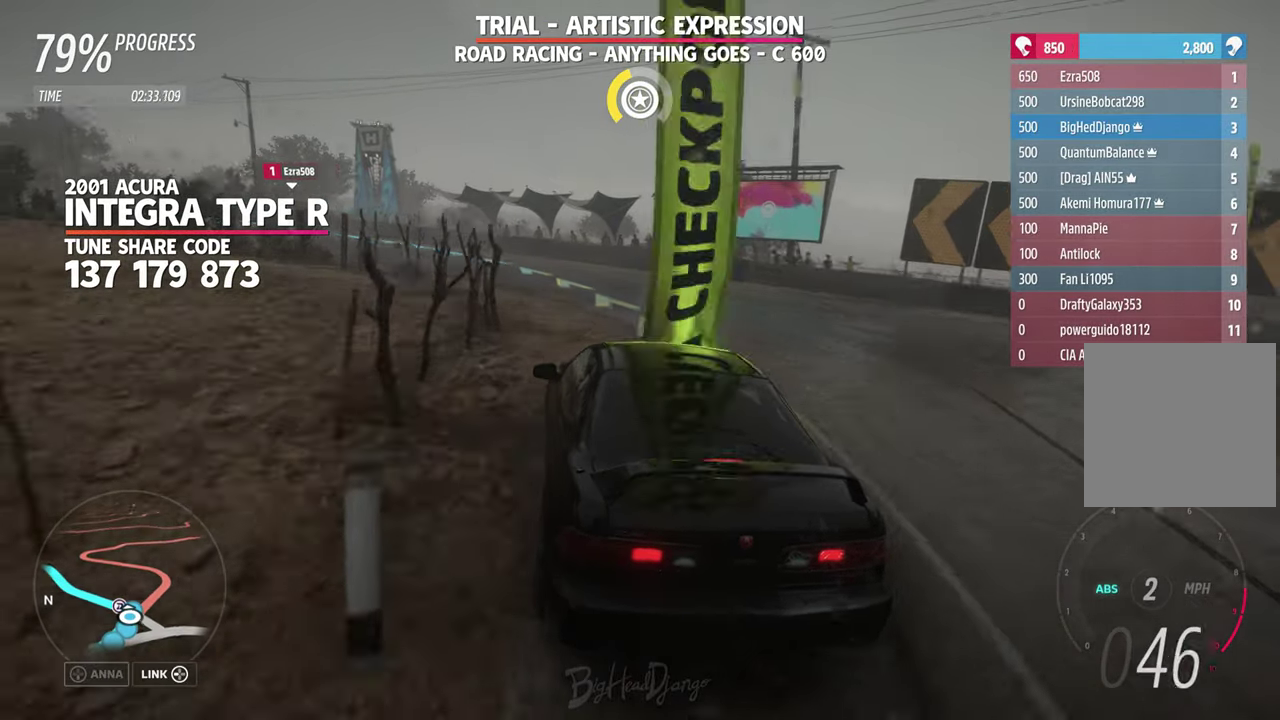
{"dt_ms": 300, "buttons": [], "left_stick": "left", "right_stick": "center", "events": [[166, "L2", "up"]]}
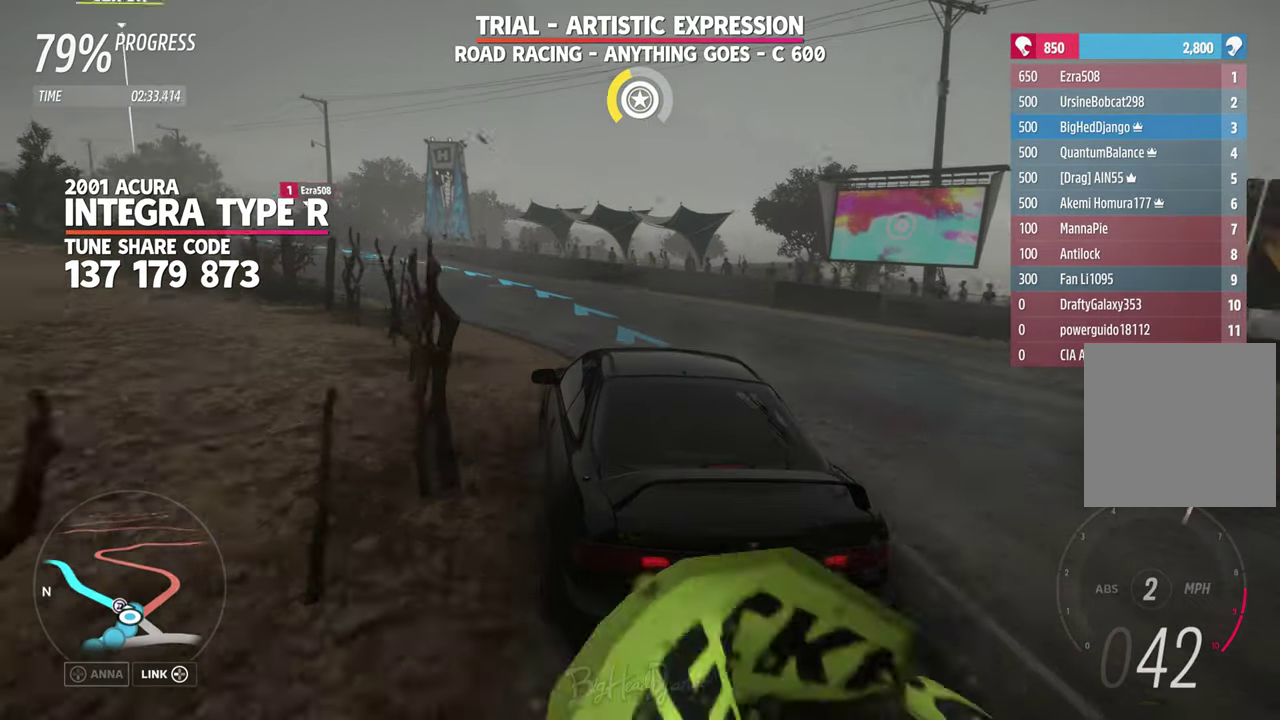
{"dt_ms": 700, "buttons": [], "left_stick": "left", "right_stick": "center", "events": []}
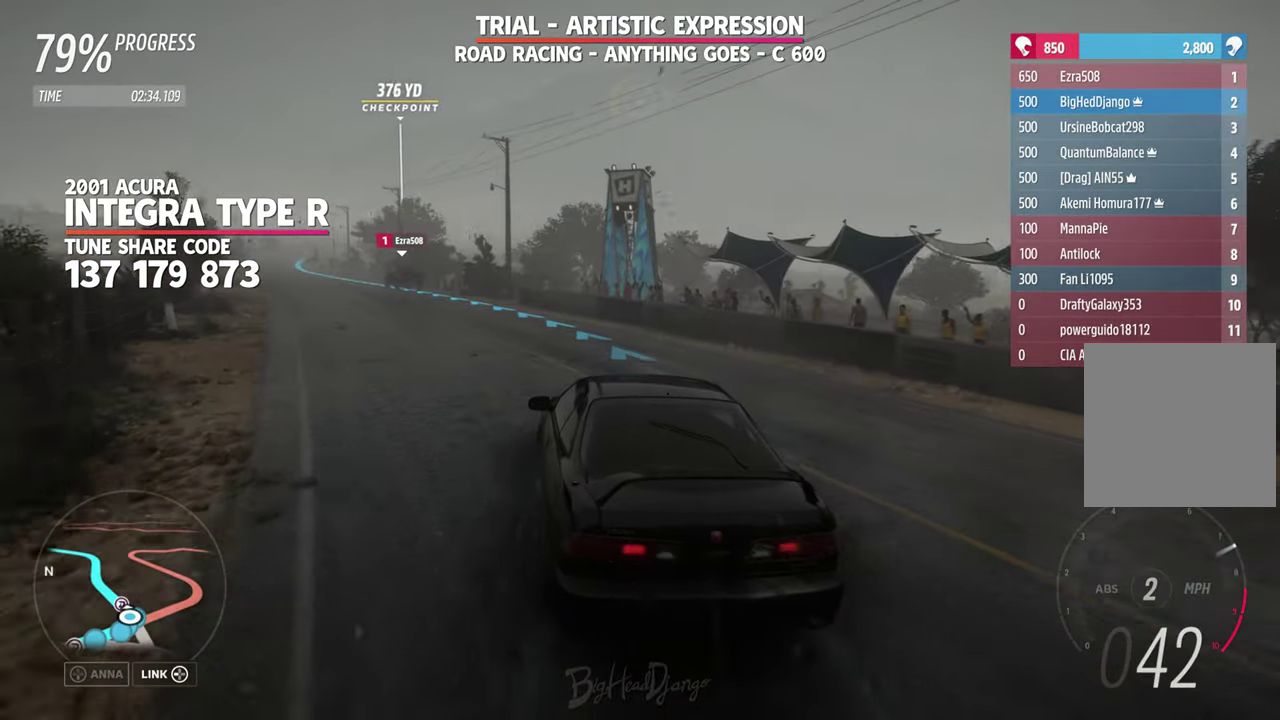
{"dt_ms": 500, "buttons": [], "left_stick": "up-left", "right_stick": "center", "events": [[133, "left_stick", "up-left"], [266, "left_stick", "left"], [416, "left_stick", "up-left"]]}
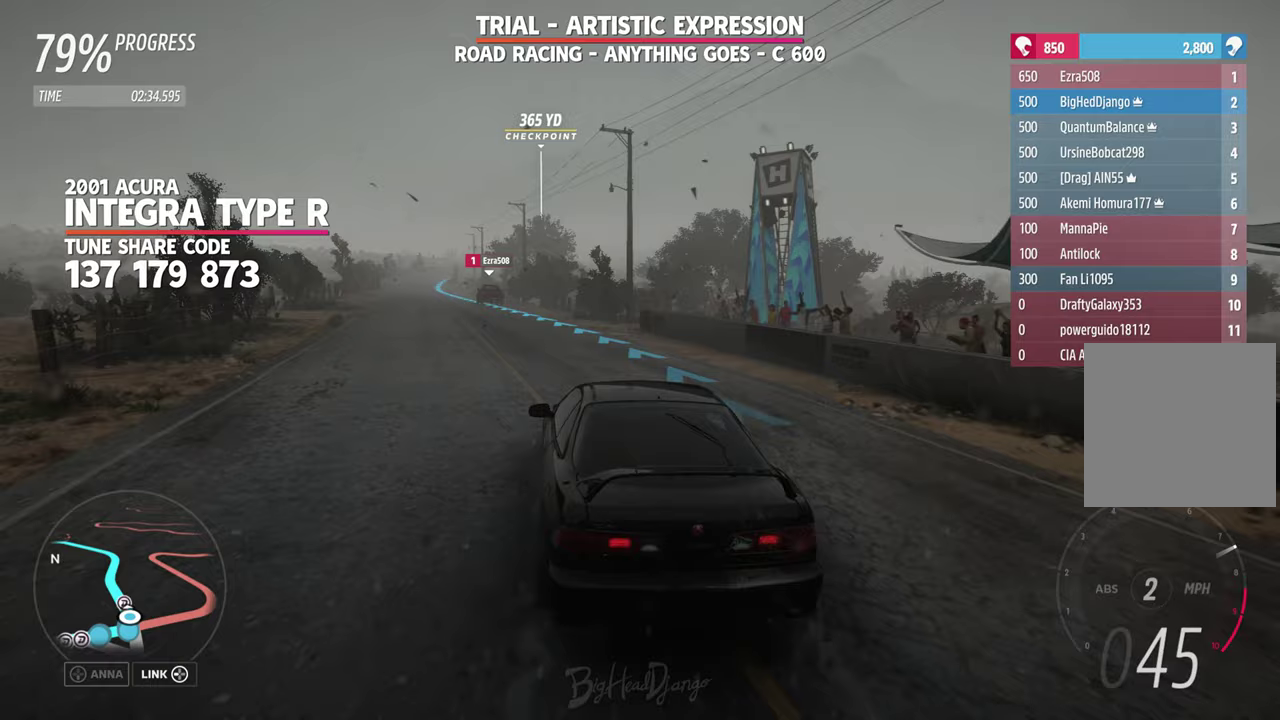
{"dt_ms": 500, "buttons": [], "left_stick": "left", "right_stick": "center", "events": [[33, "left_stick", "left"], [200, "left_stick", "center"], [350, "left_stick", "left"]]}
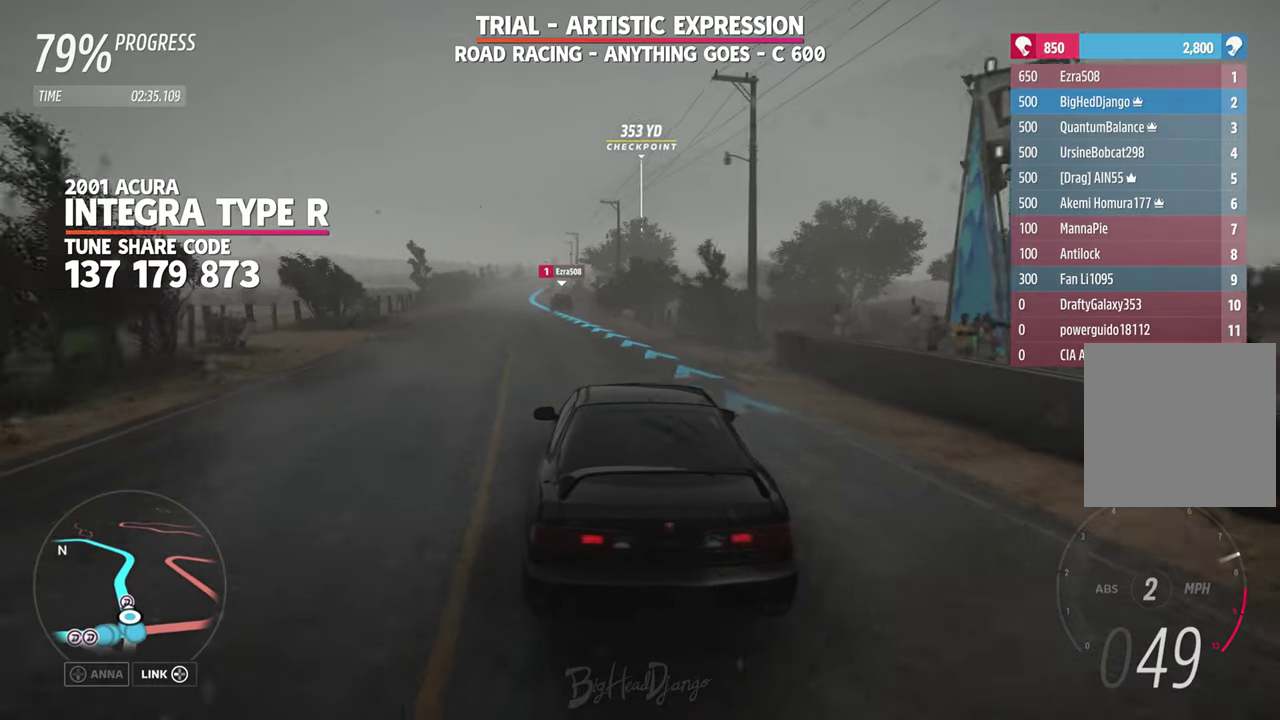
{"dt_ms": 300, "buttons": [], "left_stick": "center", "right_stick": "down", "events": [[100, "left_stick", "center"], [283, "right_stick", "down"]]}